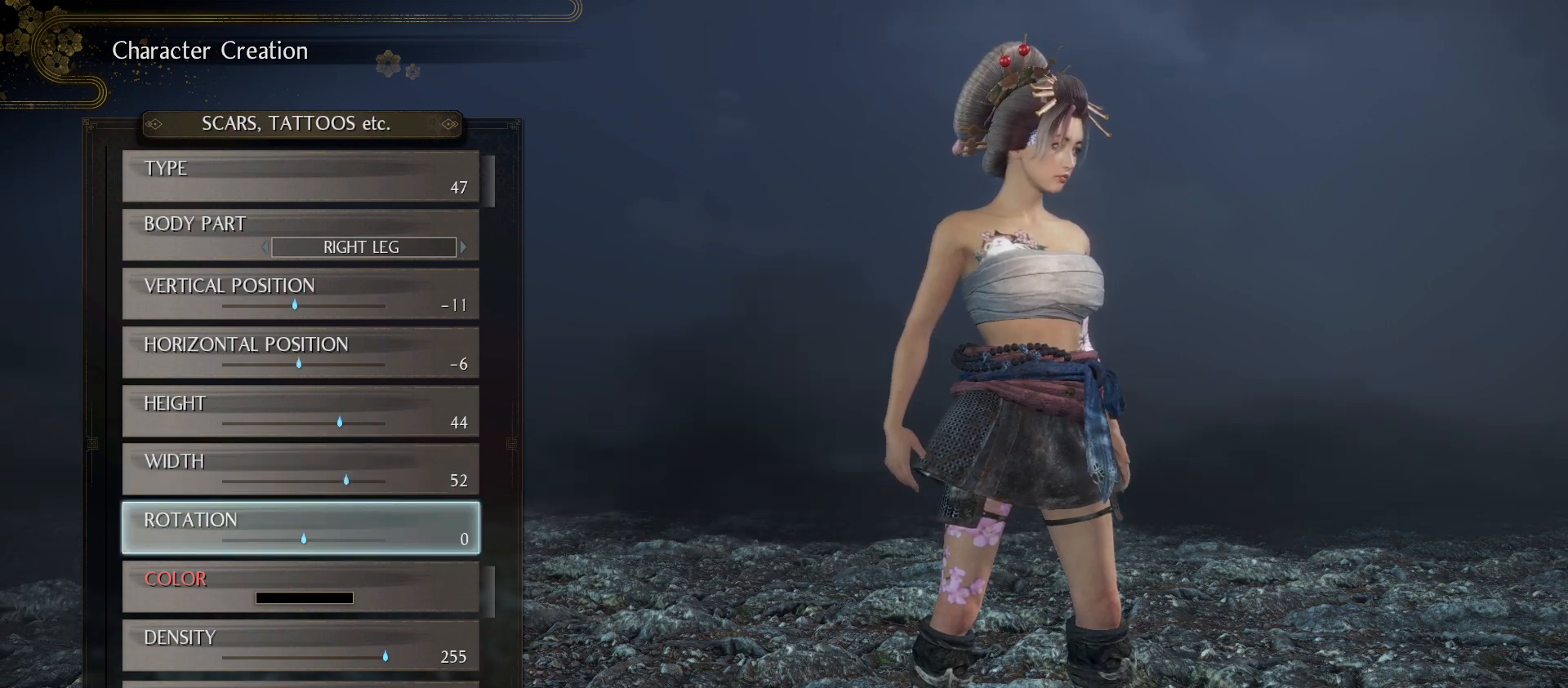
Gameplay with a controller (PlayStation layout); each line is a JSON object with the inputs held at the frame after it. "events" lists button and stick changes between this image and that frame as [ms after this image, input, new state], when the widget could be followed in between.
{"buttons": ["DPAD_RIGHT"], "left_stick": "center", "right_stick": "center", "events": []}
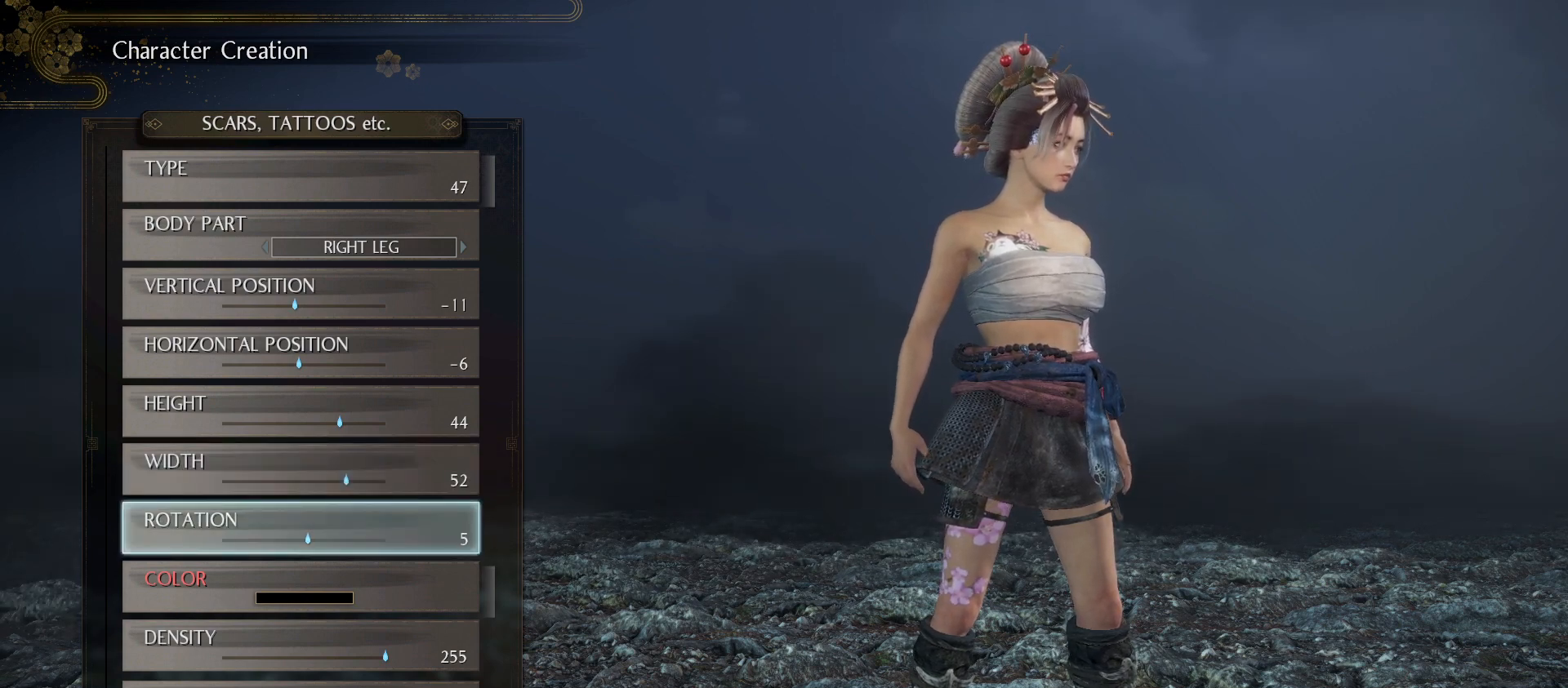
{"buttons": ["DPAD_RIGHT"], "left_stick": "center", "right_stick": "center", "events": []}
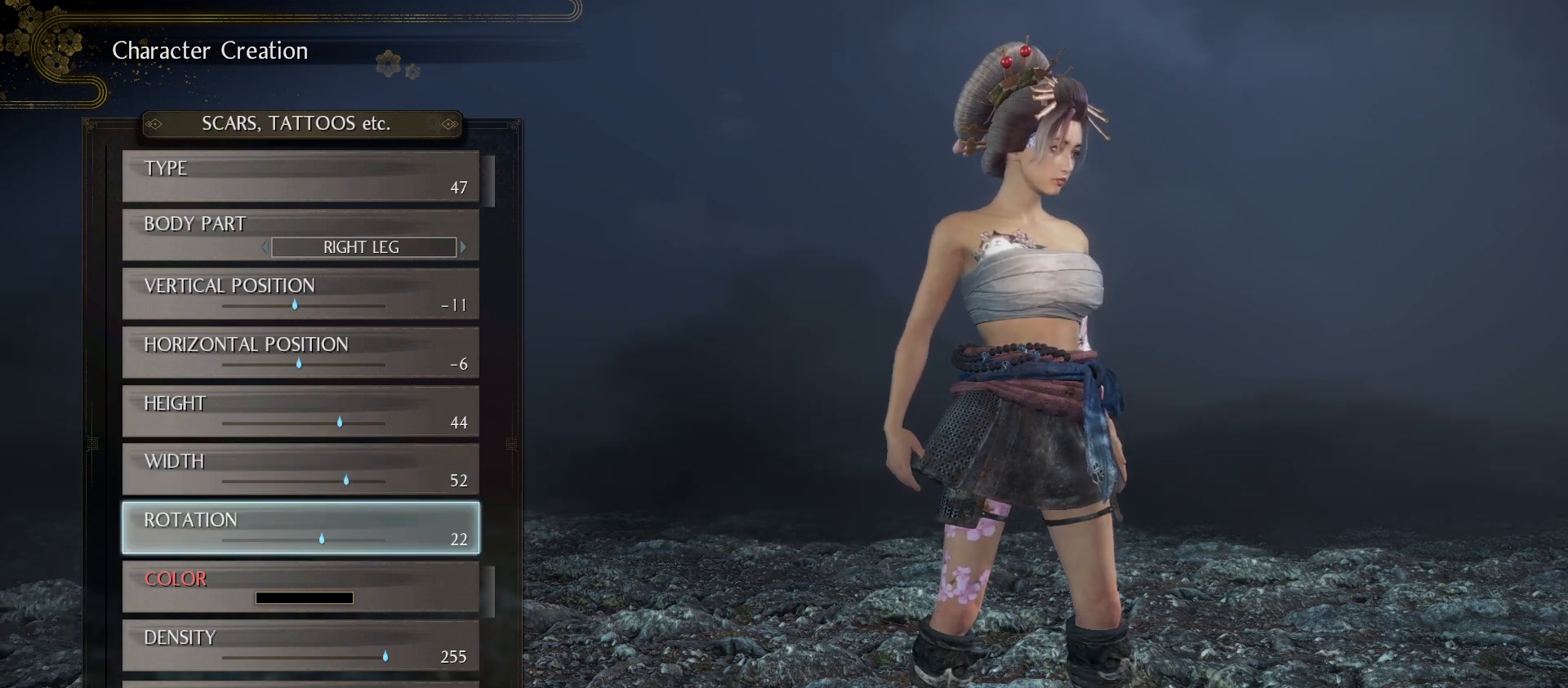
{"buttons": ["DPAD_RIGHT"], "left_stick": "center", "right_stick": "center", "events": []}
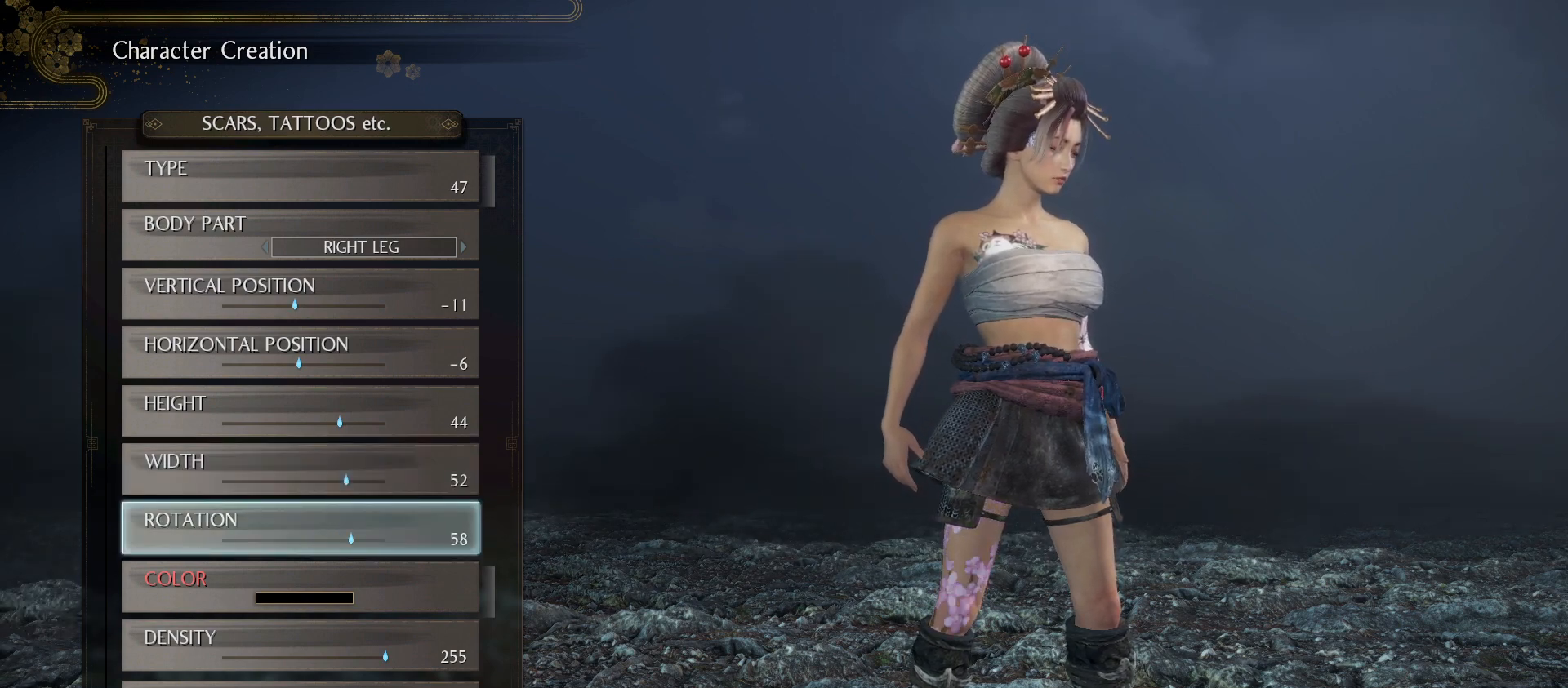
{"buttons": [], "left_stick": "center", "right_stick": "center", "events": [[167, "DPAD_RIGHT", "up"]]}
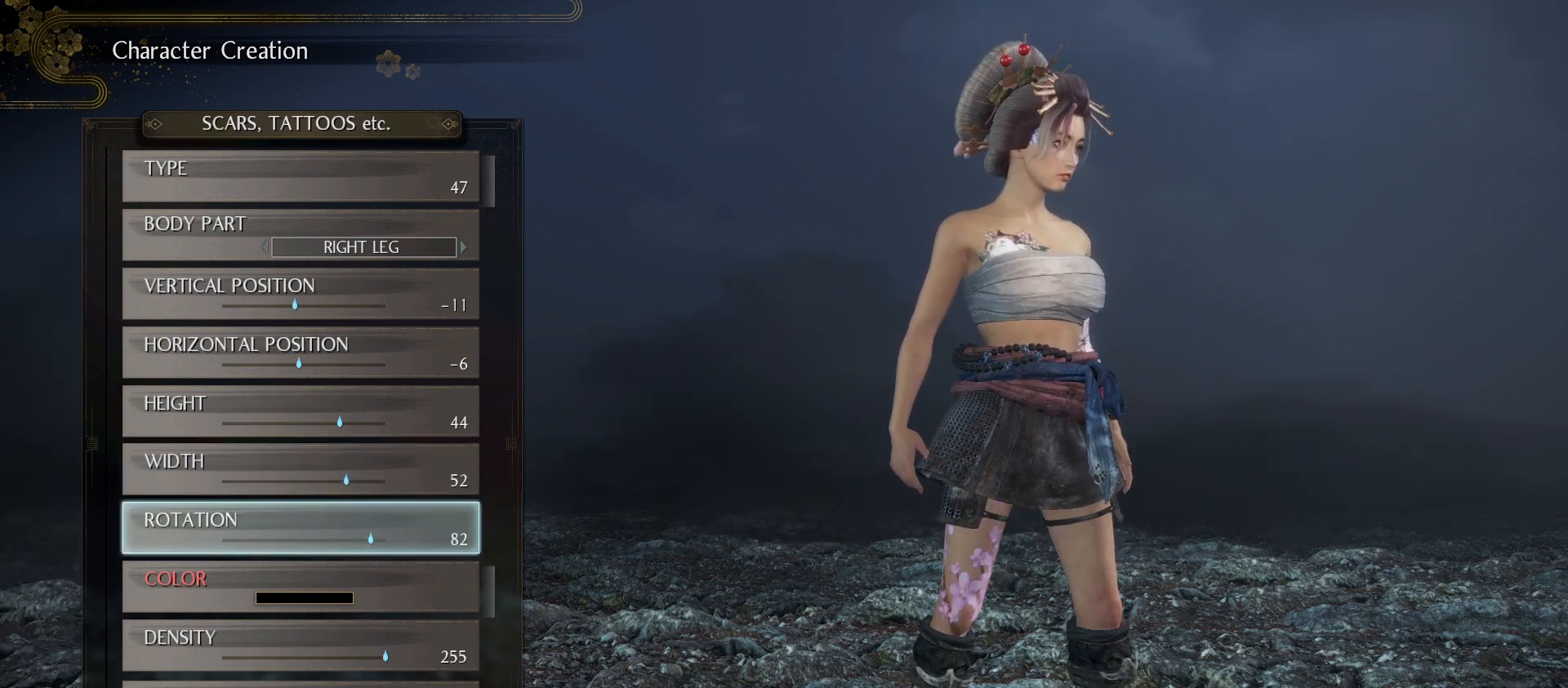
{"buttons": [], "left_stick": "center", "right_stick": "center", "events": [[133, "DPAD_LEFT", "down"], [267, "DPAD_LEFT", "up"]]}
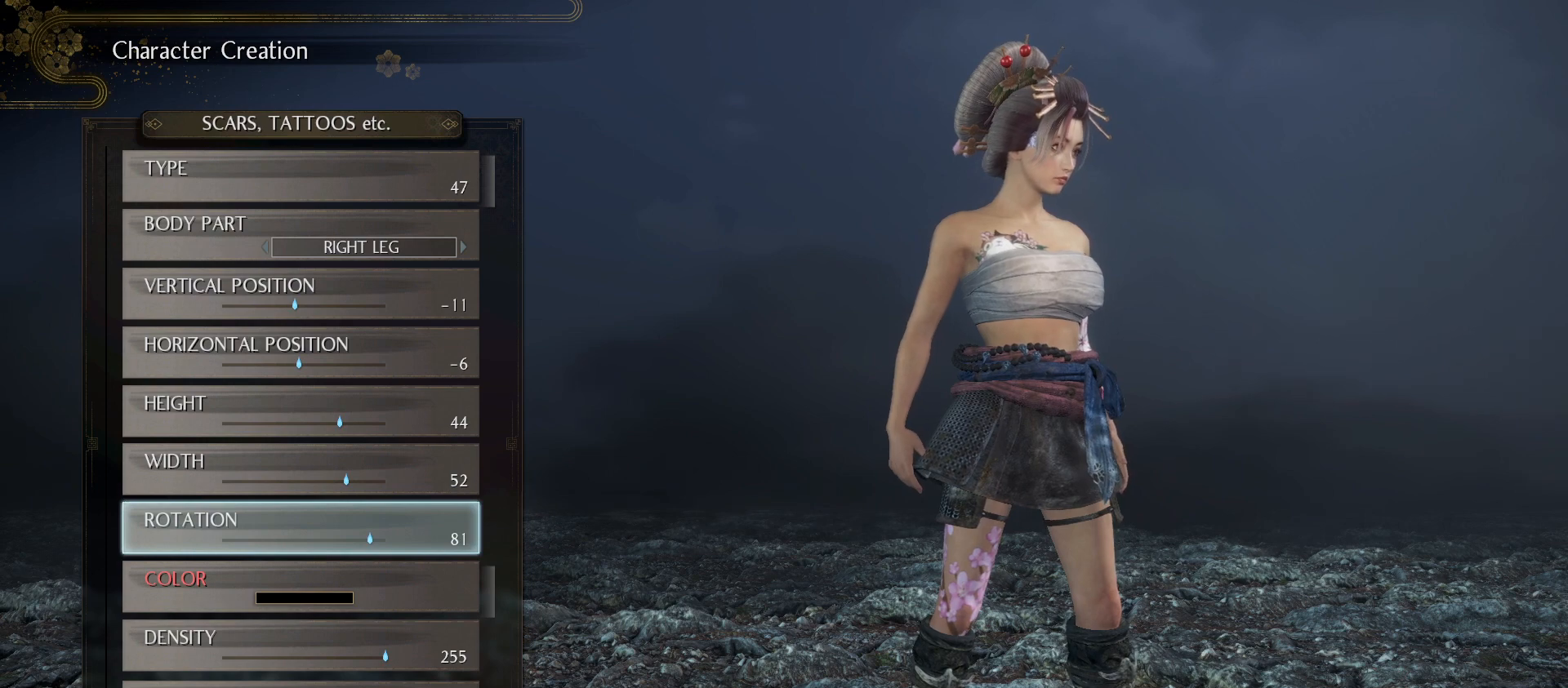
{"buttons": [], "left_stick": "center", "right_stick": "center", "events": [[200, "DPAD_RIGHT", "down"], [300, "DPAD_RIGHT", "up"], [400, "DPAD_RIGHT", "down"], [467, "DPAD_RIGHT", "up"]]}
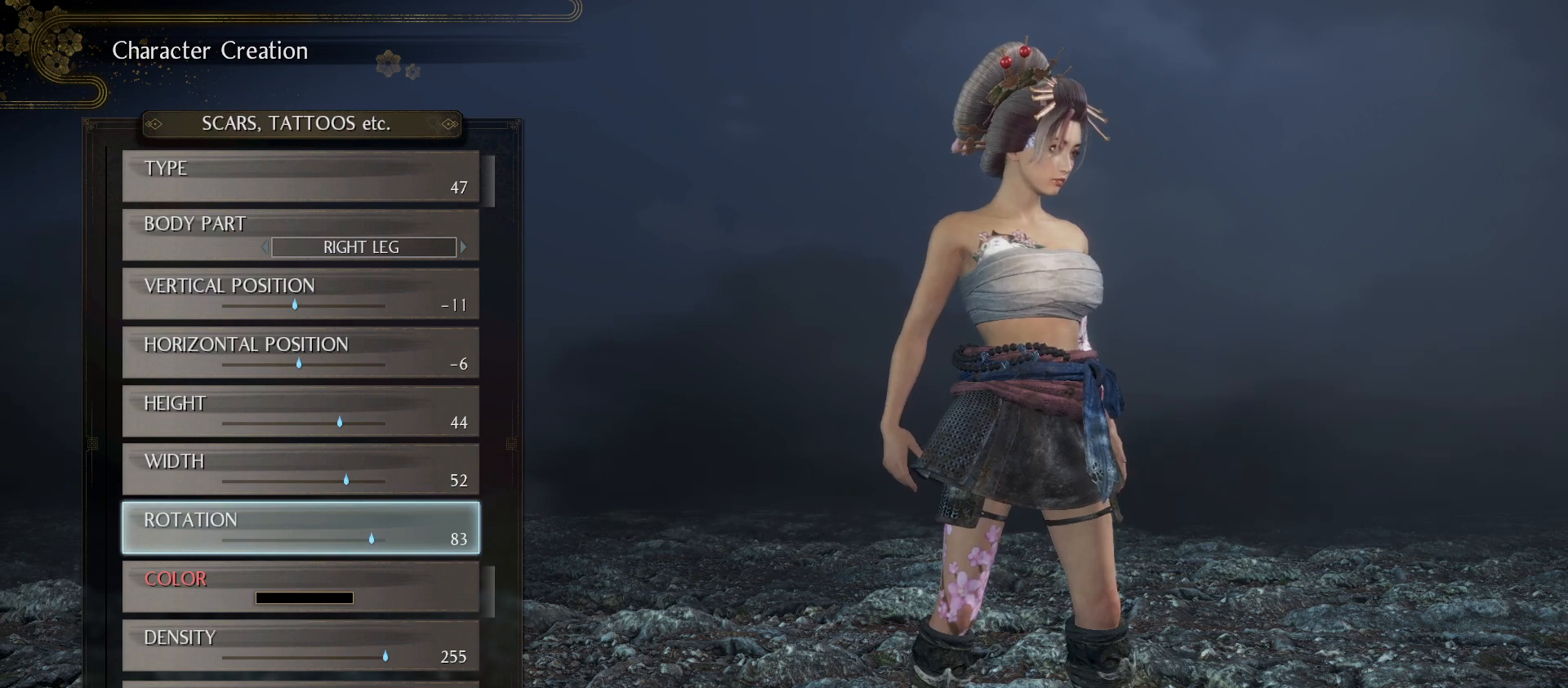
{"buttons": ["DPAD_LEFT"], "left_stick": "center", "right_stick": "center", "events": [[500, "DPAD_LEFT", "down"]]}
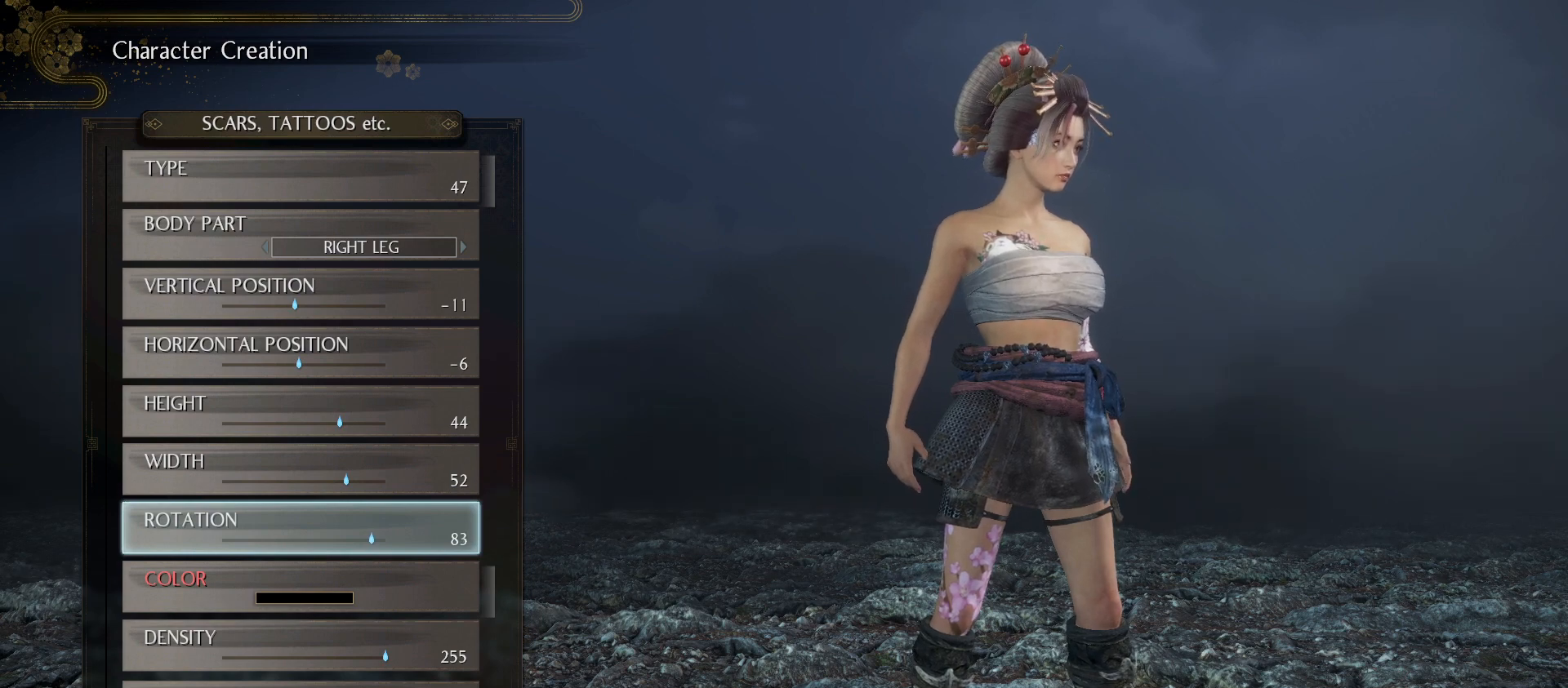
{"buttons": [], "left_stick": "center", "right_stick": "center", "events": [[100, "DPAD_LEFT", "up"], [200, "DPAD_LEFT", "down"], [300, "DPAD_LEFT", "up"], [367, "DPAD_LEFT", "down"], [467, "DPAD_LEFT", "up"]]}
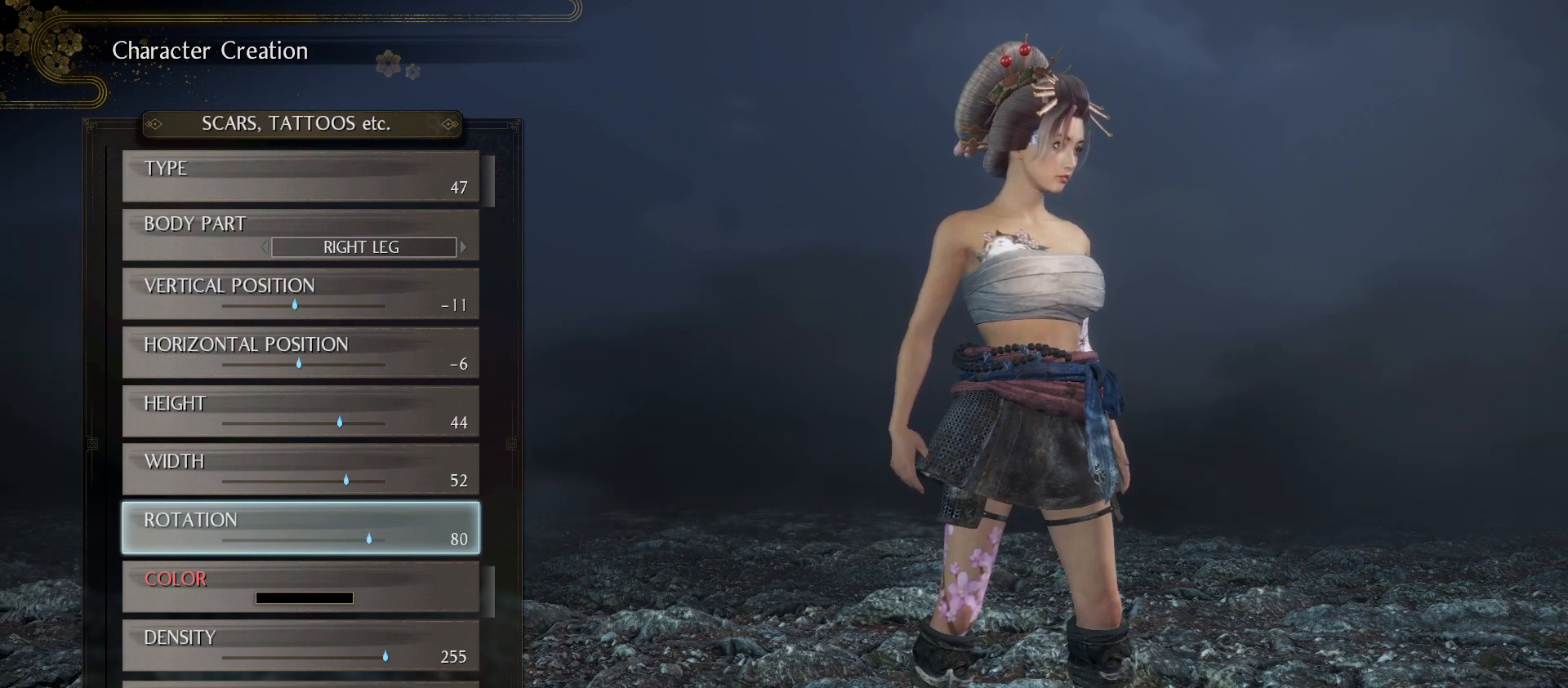
{"buttons": ["DPAD_LEFT"], "left_stick": "center", "right_stick": "center", "events": [[200, "DPAD_LEFT", "down"], [333, "DPAD_LEFT", "up"], [400, "DPAD_LEFT", "down"]]}
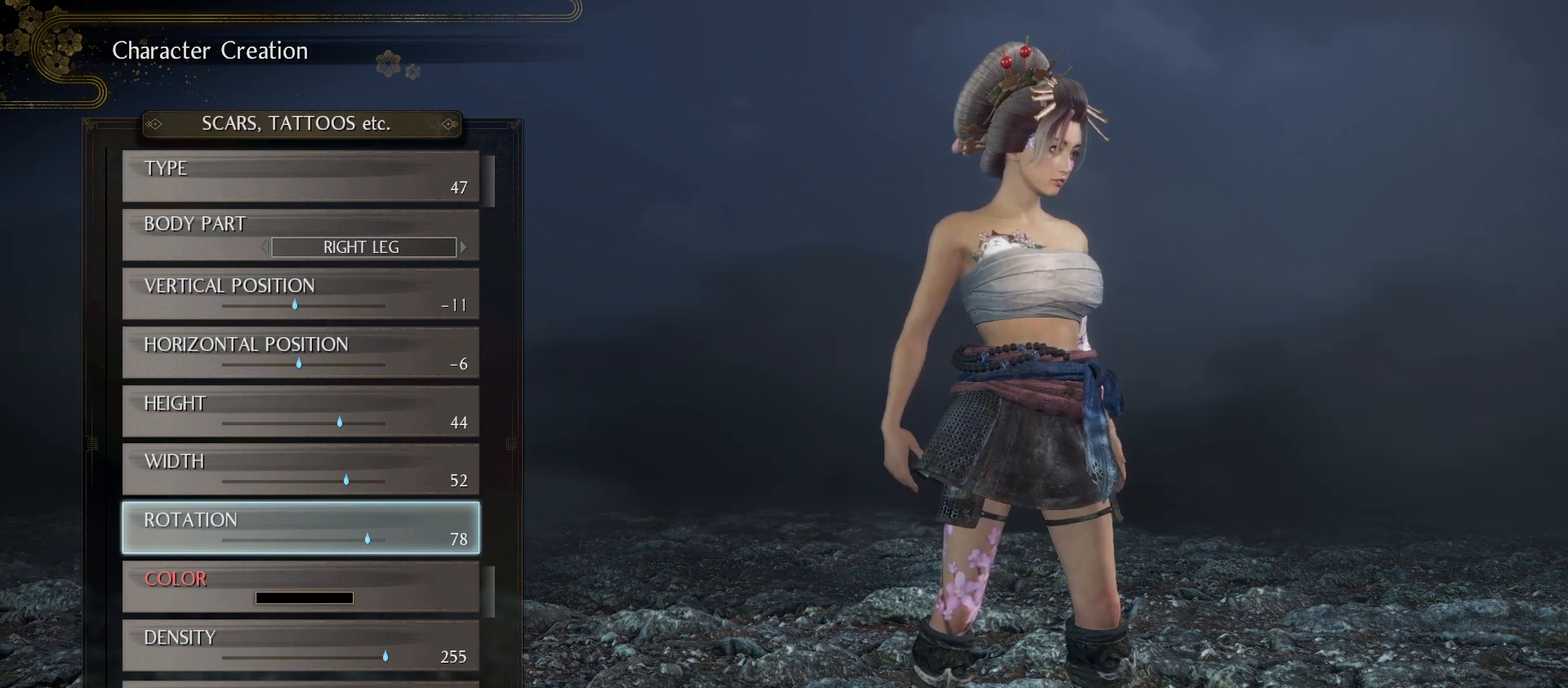
{"buttons": [], "left_stick": "center", "right_stick": "center", "events": [[33, "DPAD_LEFT", "up"], [100, "DPAD_LEFT", "down"], [200, "DPAD_LEFT", "up"], [333, "DPAD_LEFT", "down"], [467, "DPAD_LEFT", "up"]]}
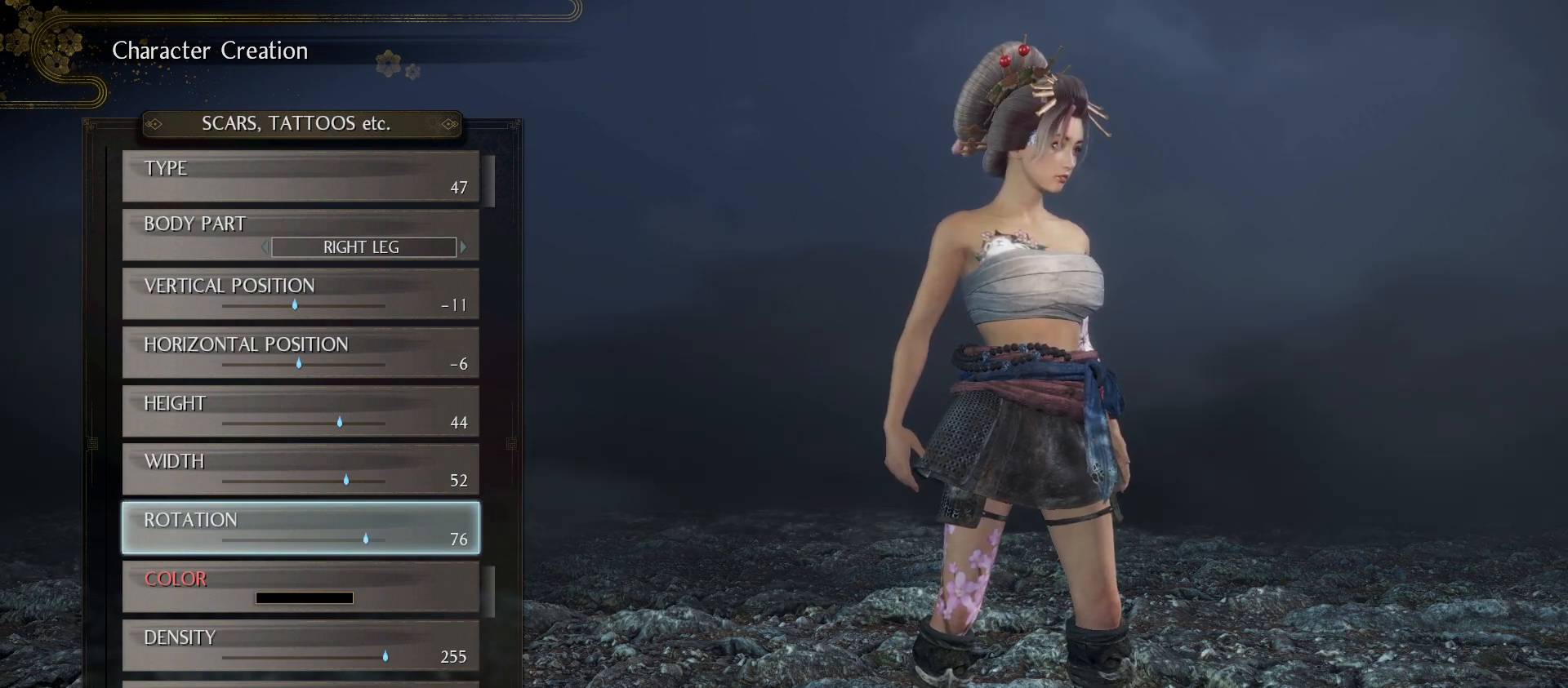
{"buttons": [], "left_stick": "center", "right_stick": "center", "events": [[100, "DPAD_LEFT", "down"], [233, "DPAD_LEFT", "up"], [333, "DPAD_LEFT", "down"], [433, "DPAD_LEFT", "up"]]}
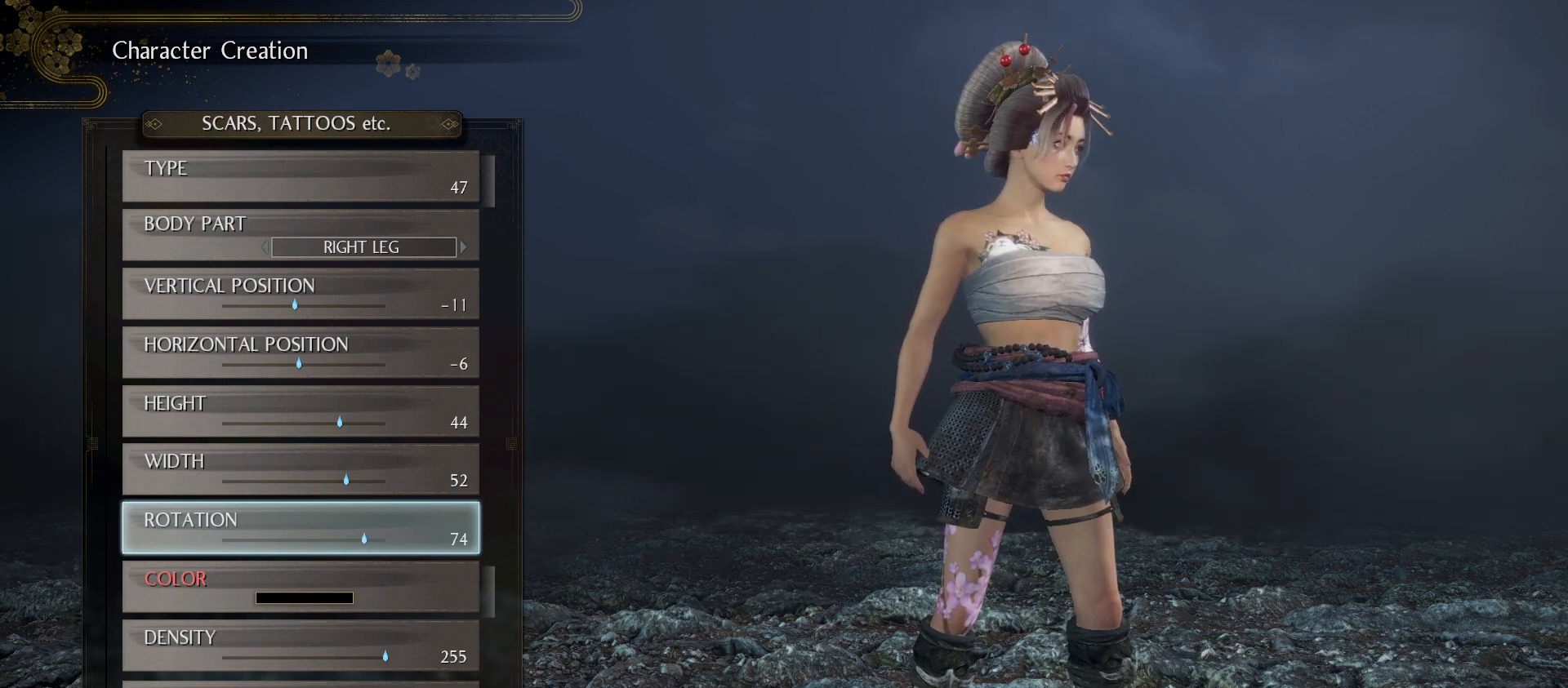
{"buttons": ["DPAD_LEFT"], "left_stick": "center", "right_stick": "center", "events": [[200, "DPAD_LEFT", "down"], [300, "DPAD_LEFT", "up"], [500, "DPAD_LEFT", "down"]]}
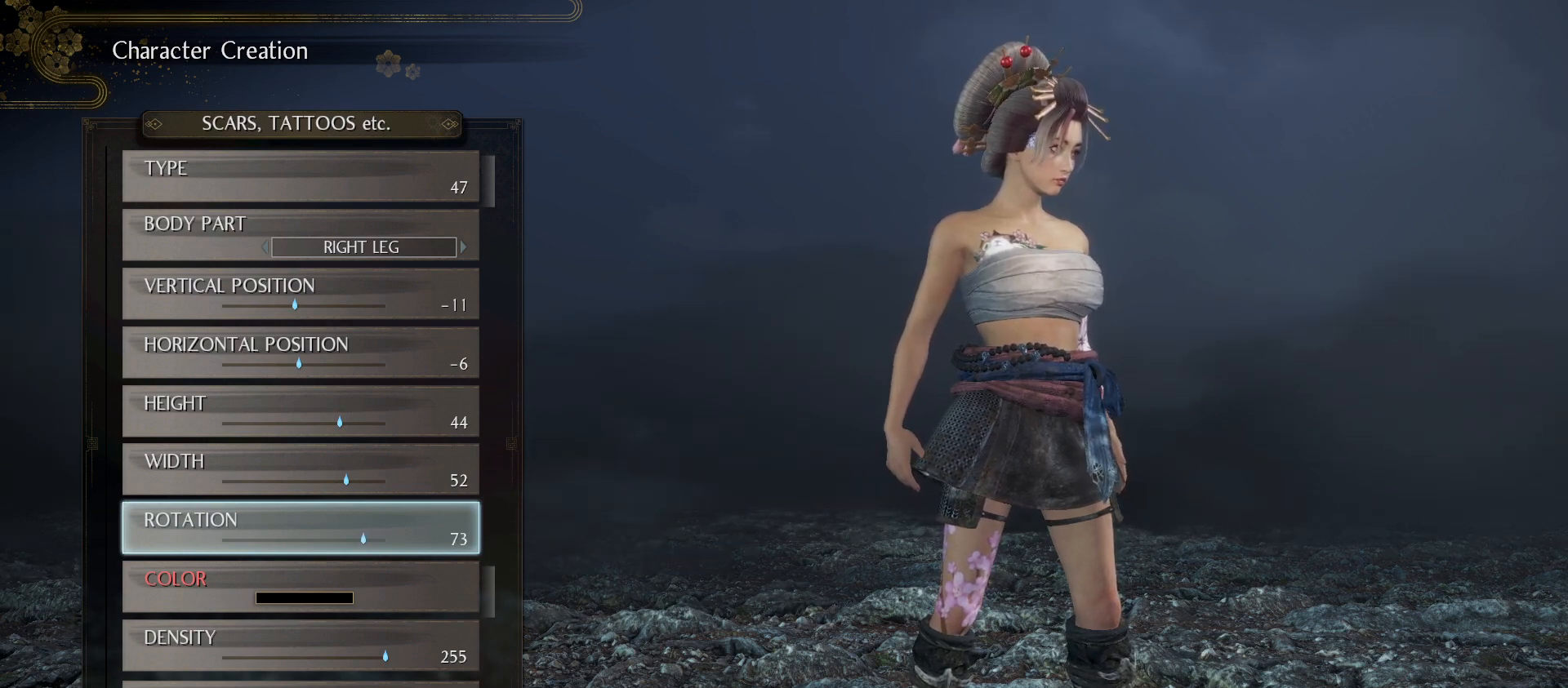
{"buttons": [], "left_stick": "center", "right_stick": "center", "events": [[33, "DPAD_LEFT", "up"], [300, "DPAD_RIGHT", "down"], [400, "DPAD_RIGHT", "up"]]}
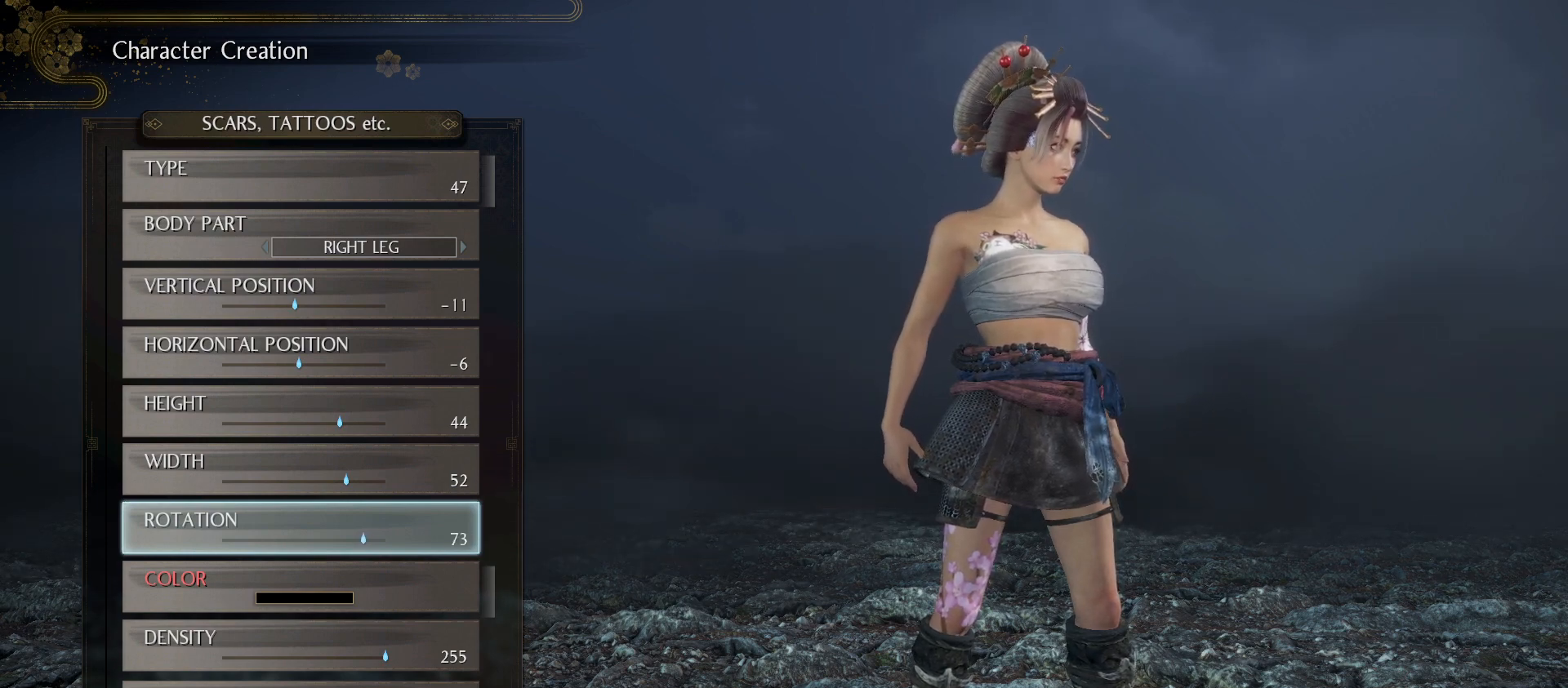
{"buttons": ["DPAD_DOWN"], "left_stick": "center", "right_stick": "center", "events": [[333, "DPAD_DOWN", "down"], [433, "DPAD_DOWN", "up"], [500, "DPAD_DOWN", "down"]]}
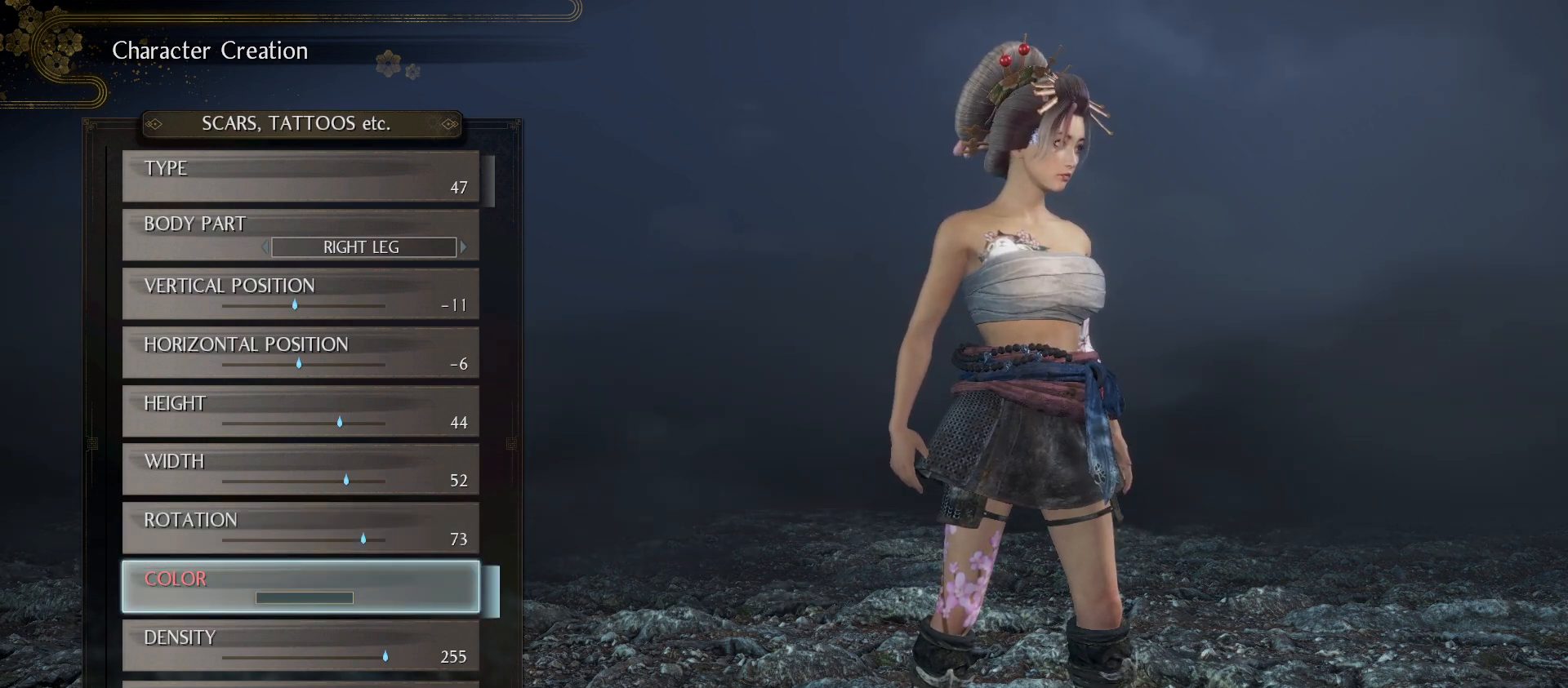
{"buttons": [], "left_stick": "center", "right_stick": "center", "events": [[100, "DPAD_DOWN", "up"], [300, "DPAD_DOWN", "down"], [433, "DPAD_DOWN", "up"]]}
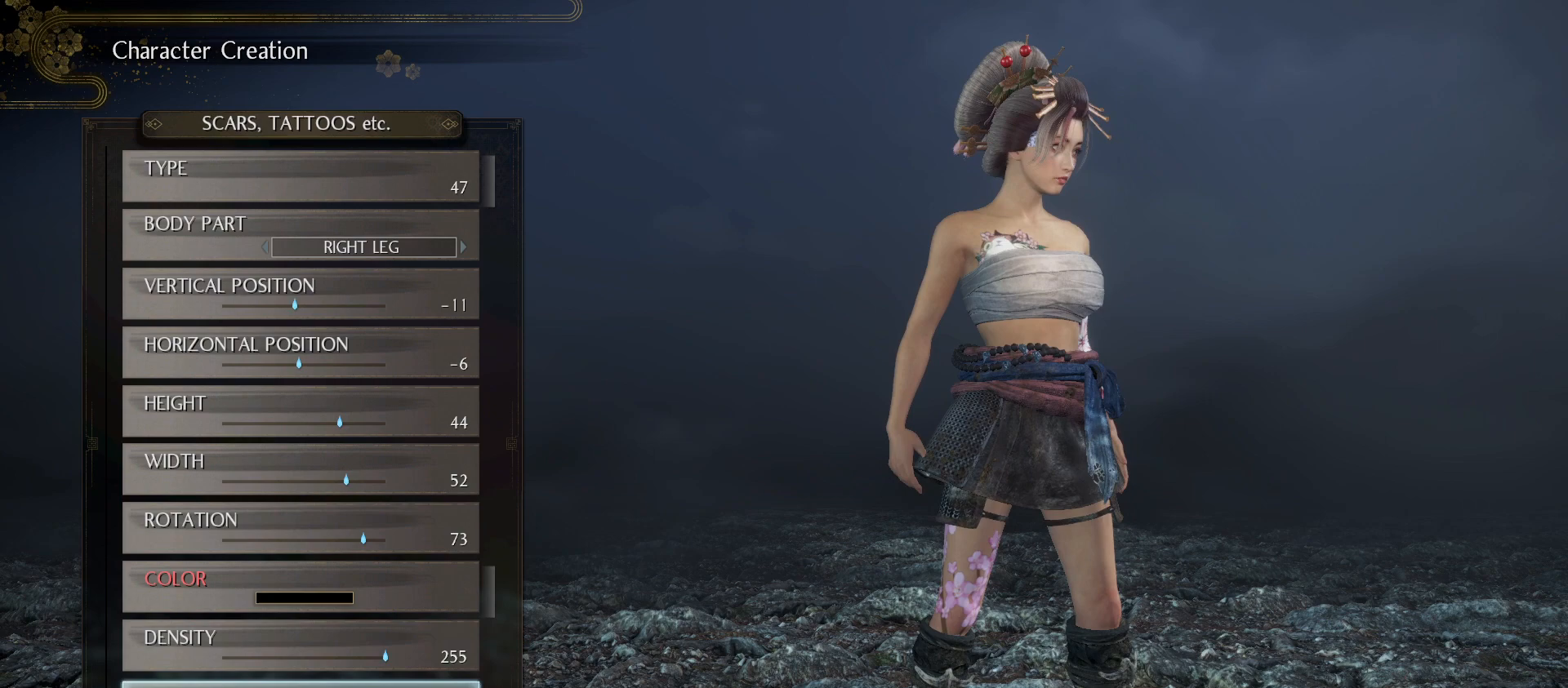
{"buttons": [], "left_stick": "center", "right_stick": "center", "events": []}
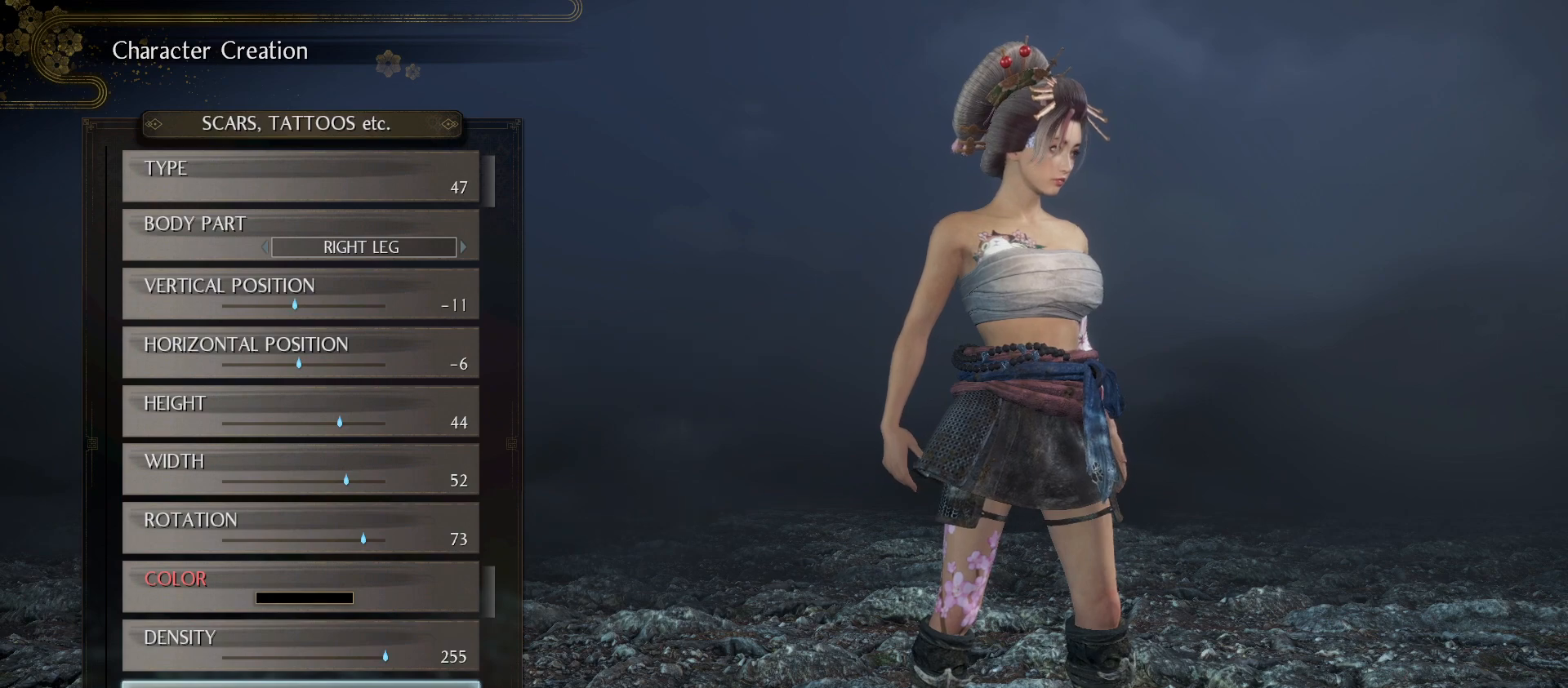
{"buttons": [], "left_stick": "center", "right_stick": "center", "events": [[200, "DPAD_RIGHT", "down"], [300, "DPAD_RIGHT", "up"], [400, "DPAD_RIGHT", "down"], [500, "DPAD_RIGHT", "up"]]}
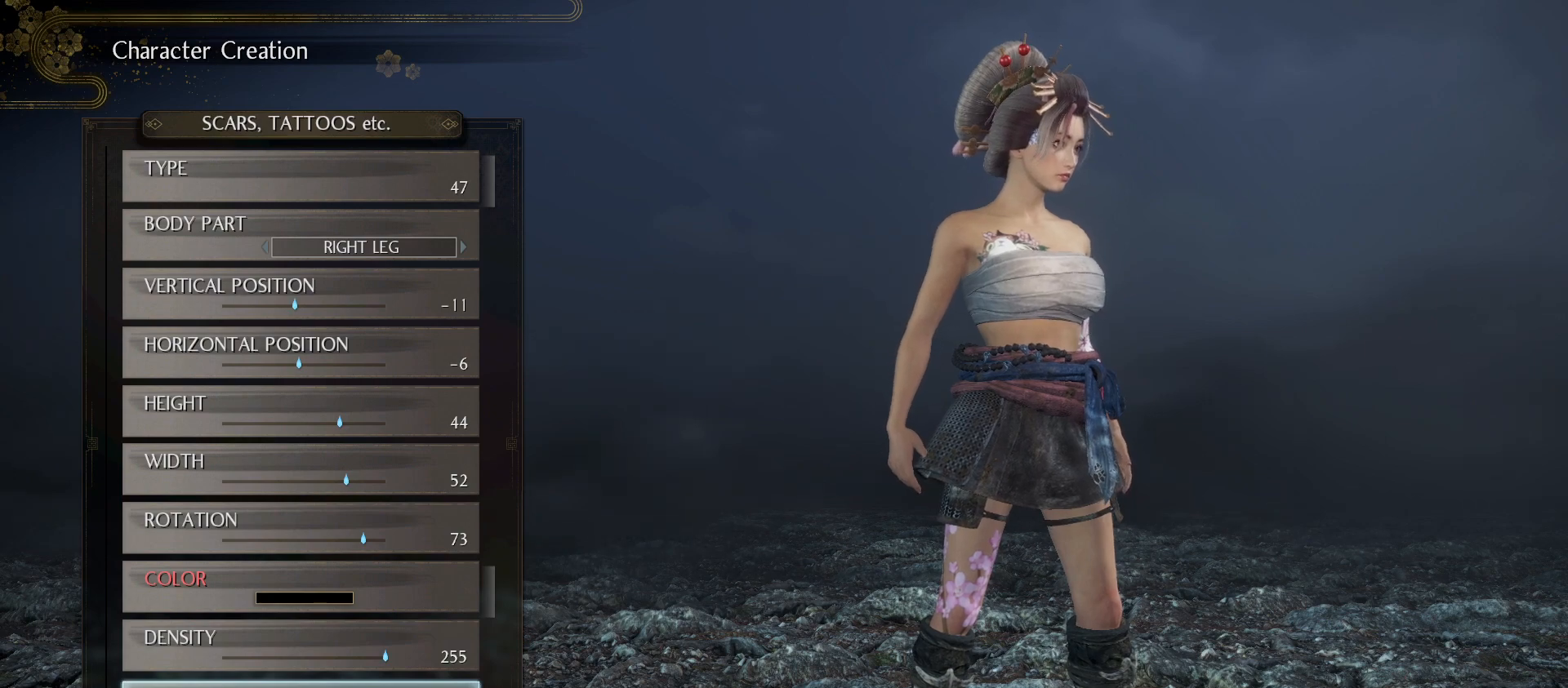
{"buttons": [], "left_stick": "center", "right_stick": "center", "events": [[67, "DPAD_RIGHT", "down"], [133, "DPAD_RIGHT", "up"]]}
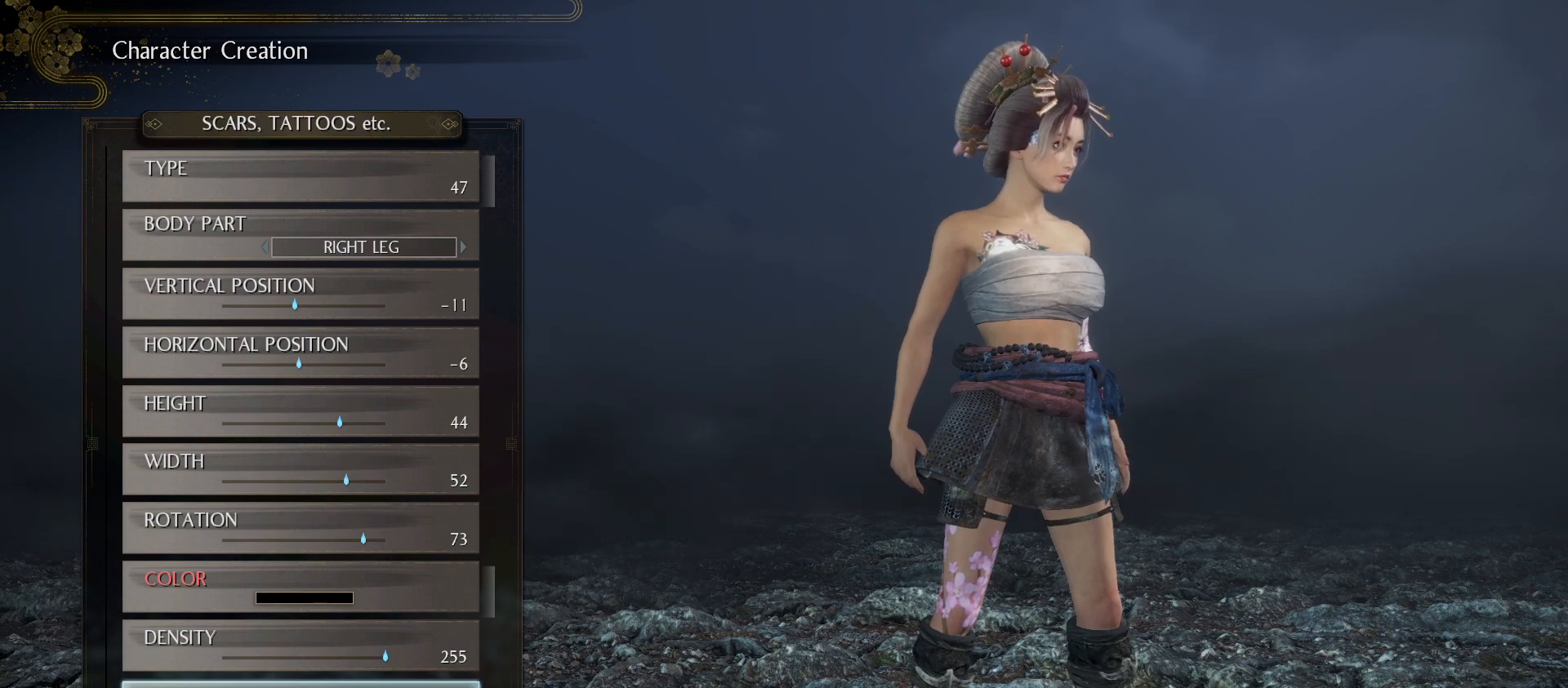
{"buttons": [], "left_stick": "center", "right_stick": "center", "events": [[133, "right_stick", "right"], [400, "right_stick", "center"]]}
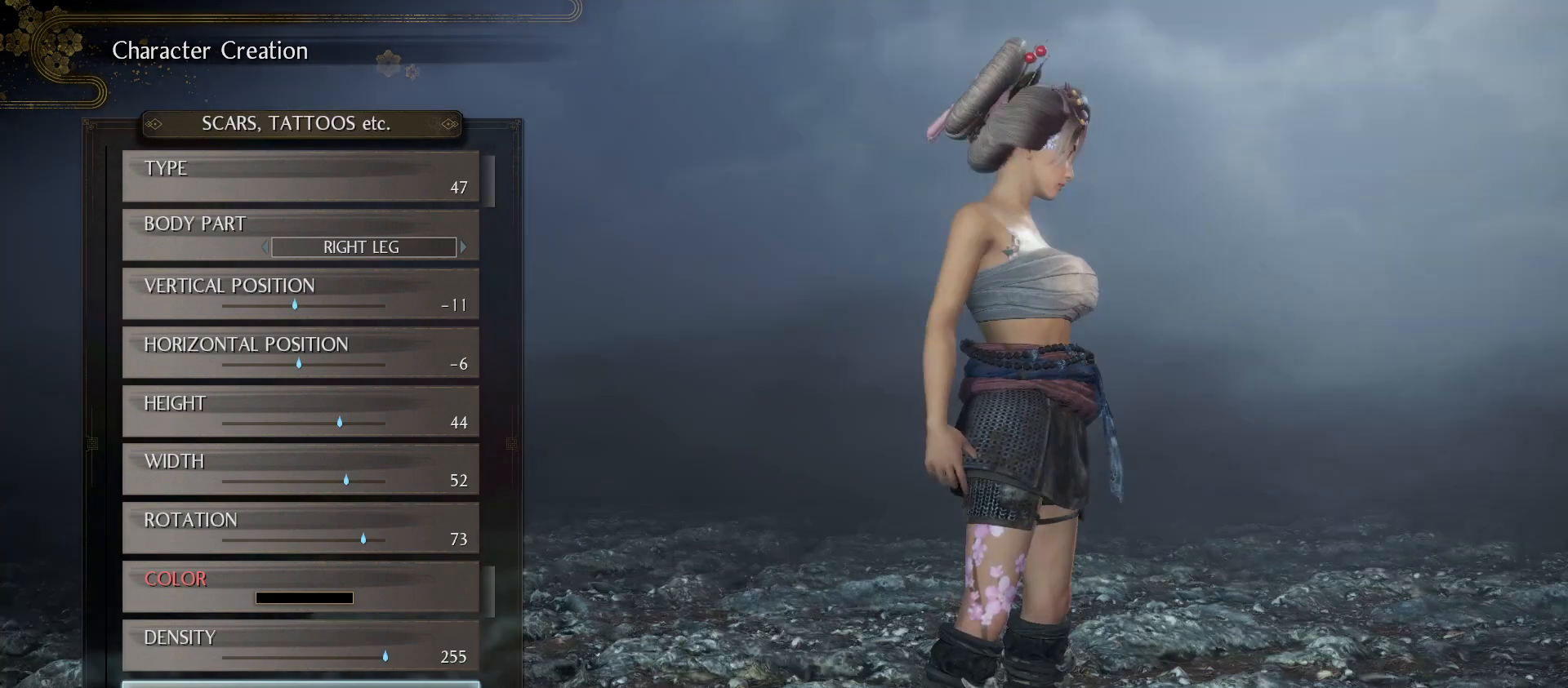
{"buttons": [], "left_stick": "center", "right_stick": "right", "events": [[133, "right_stick", "right"]]}
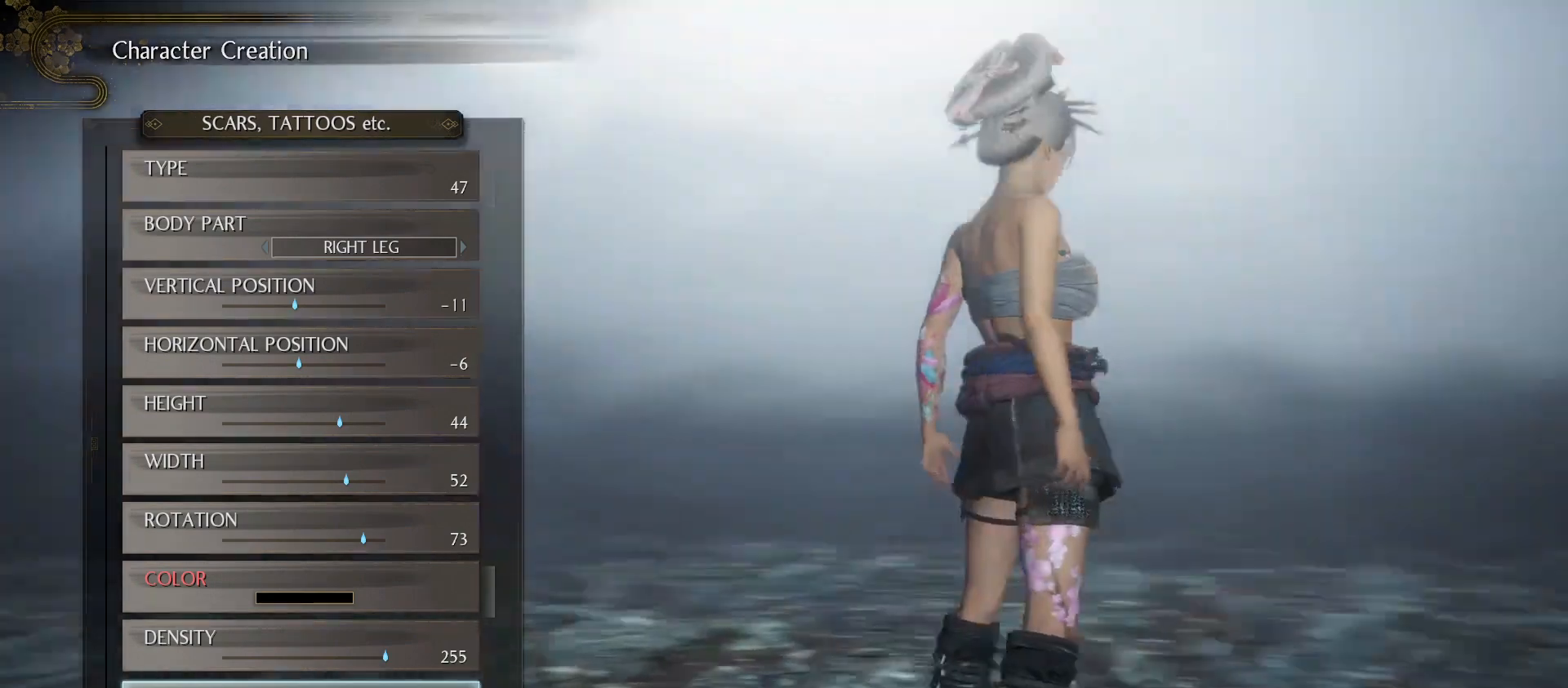
{"buttons": [], "left_stick": "center", "right_stick": "right", "events": [[200, "right_stick", "center"], [467, "right_stick", "right"]]}
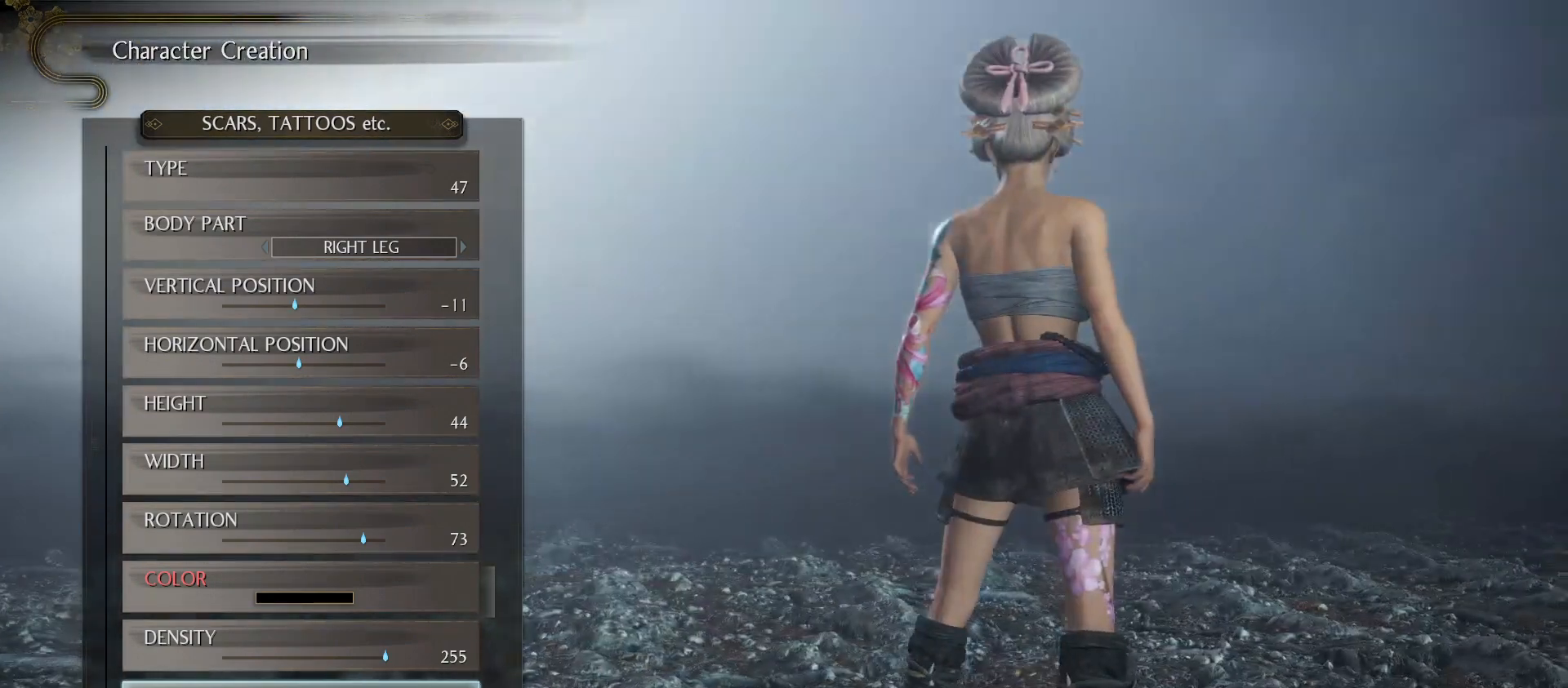
{"buttons": [], "left_stick": "center", "right_stick": "center", "events": [[167, "right_stick", "center"]]}
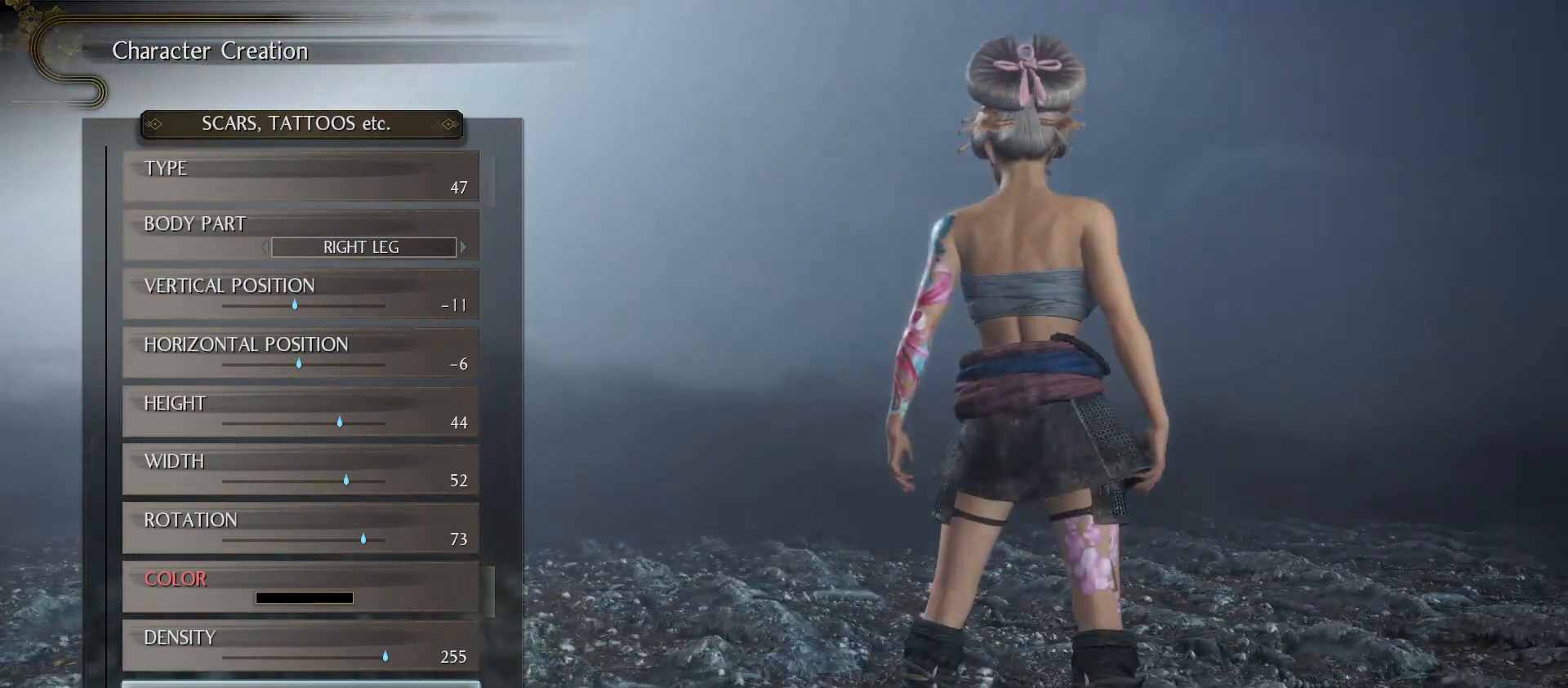
{"buttons": [], "left_stick": "center", "right_stick": "left", "events": [[400, "right_stick", "down-left"], [500, "right_stick", "left"]]}
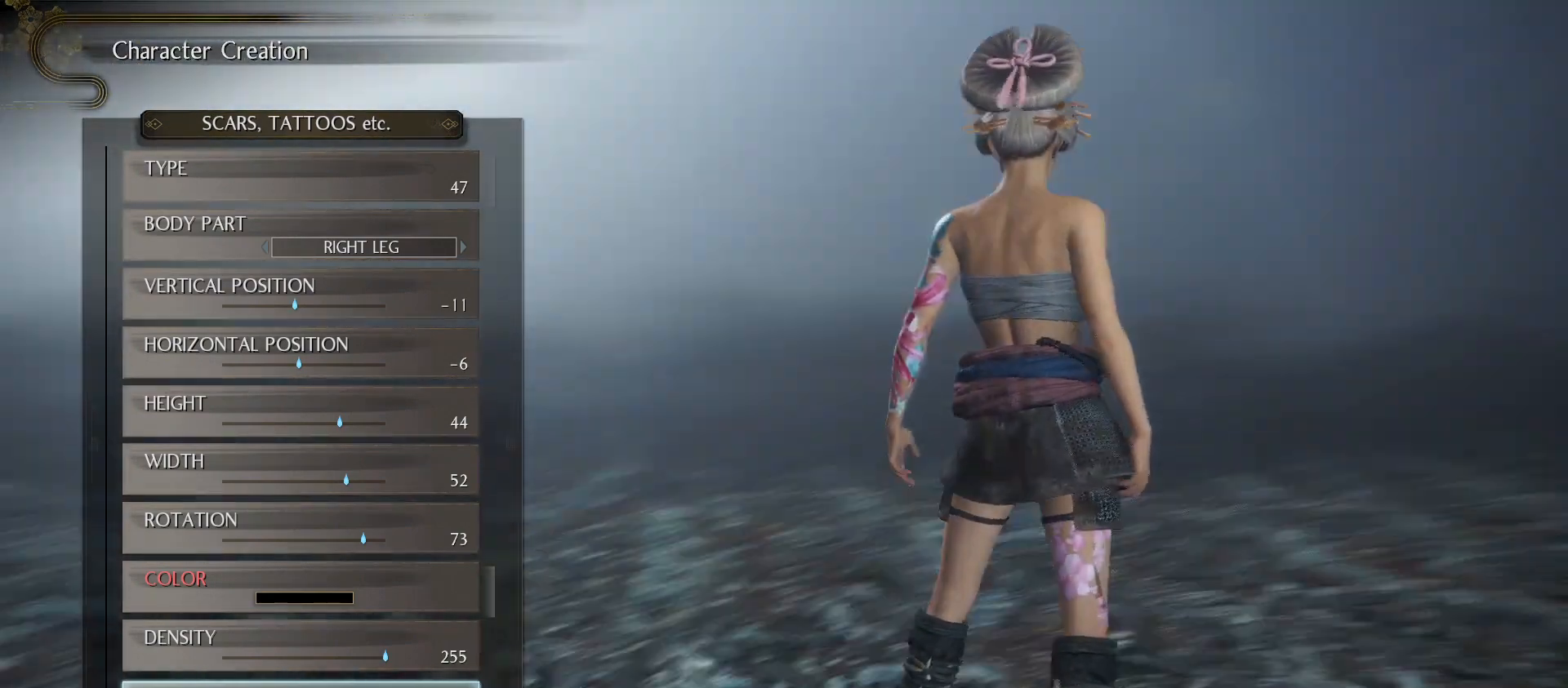
{"buttons": [], "left_stick": "center", "right_stick": "left", "events": []}
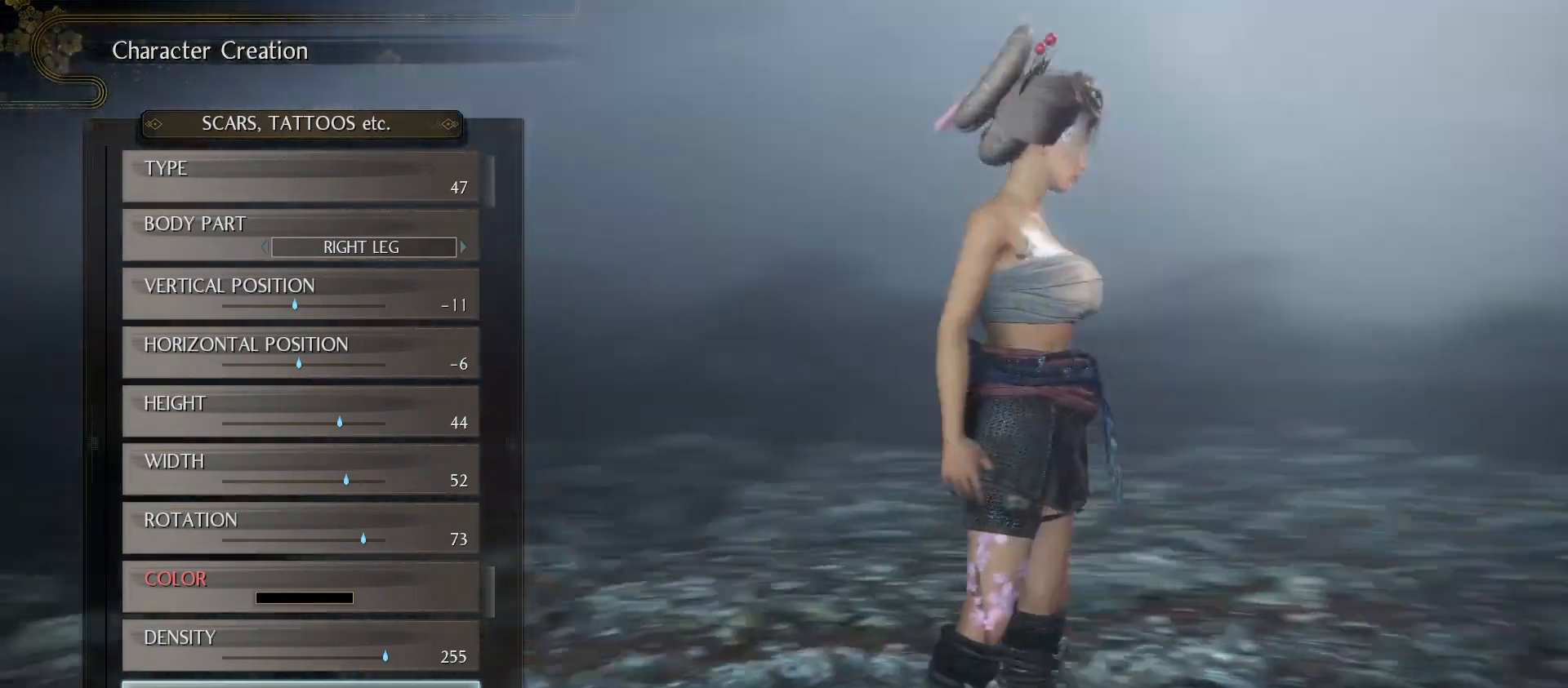
{"buttons": [], "left_stick": "center", "right_stick": "center", "events": [[400, "right_stick", "center"]]}
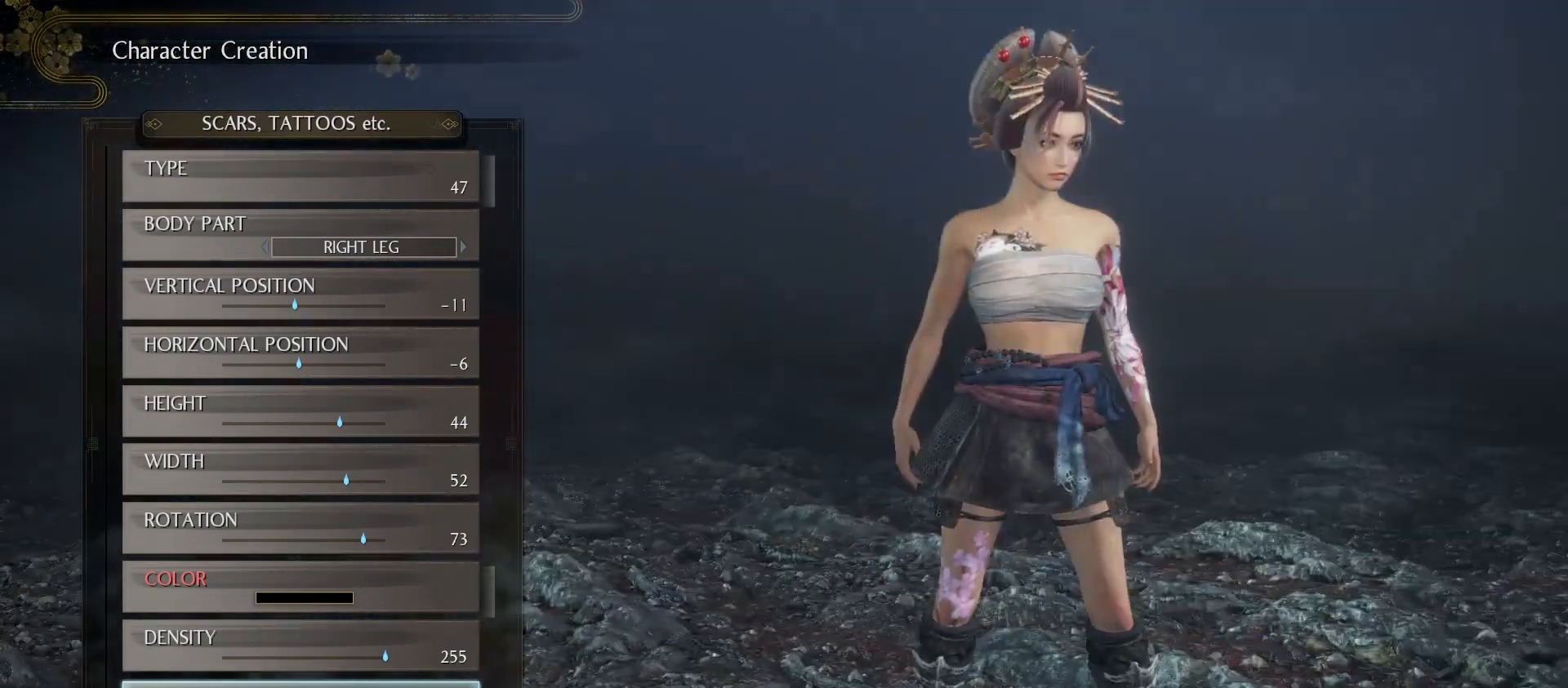
{"buttons": [], "left_stick": "center", "right_stick": "center", "events": [[133, "right_stick", "left"], [367, "left_stick", "up-right"], [433, "left_stick", "center"], [467, "right_stick", "center"]]}
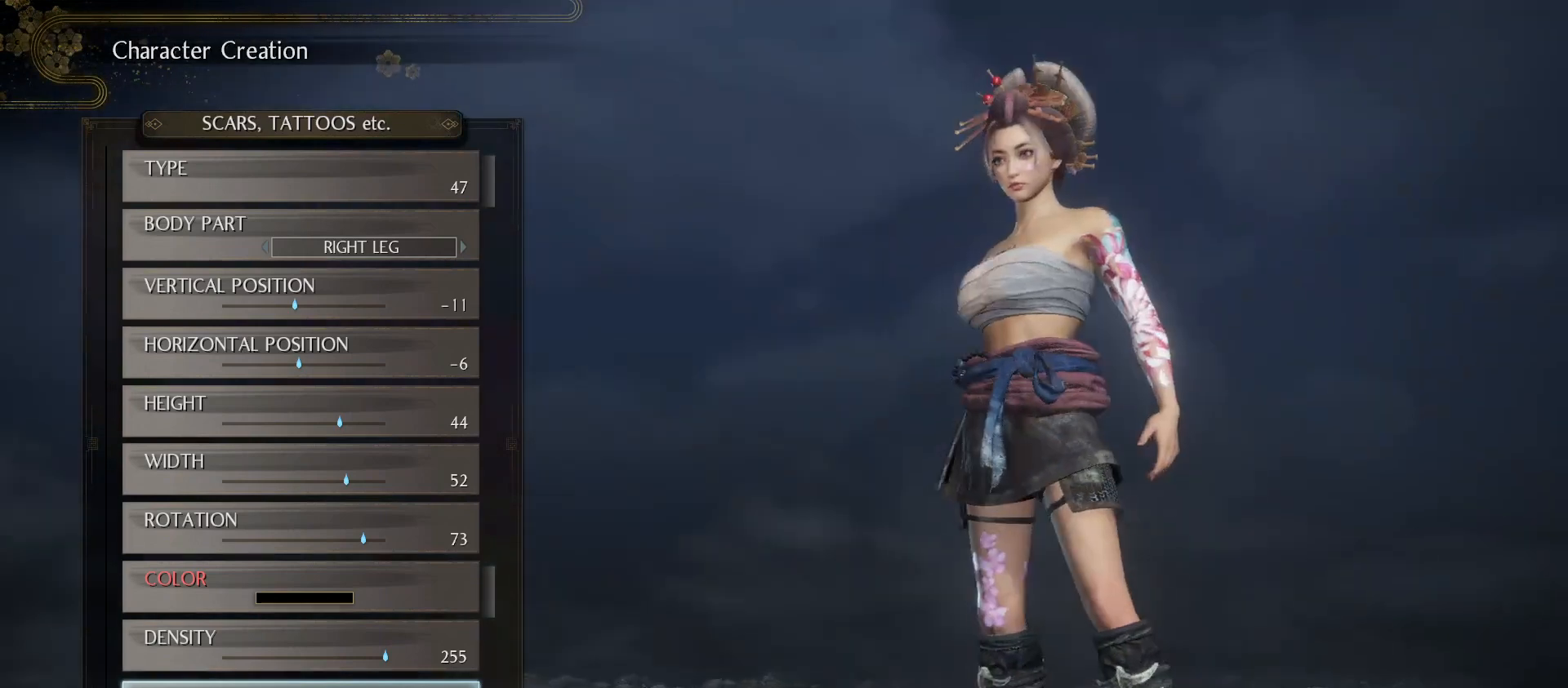
{"buttons": [], "left_stick": "center", "right_stick": "center", "events": []}
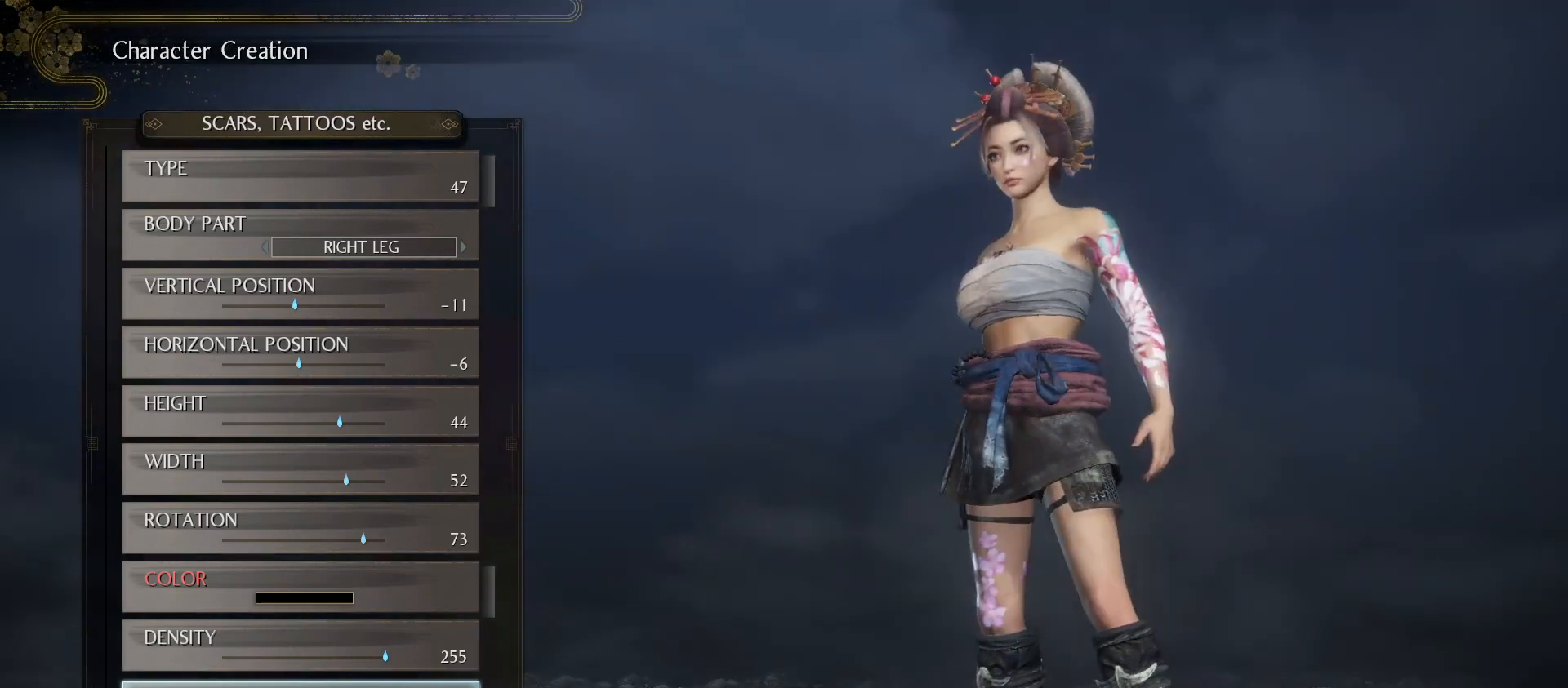
{"buttons": ["DPAD_UP"], "left_stick": "center", "right_stick": "center", "events": [[500, "DPAD_UP", "down"]]}
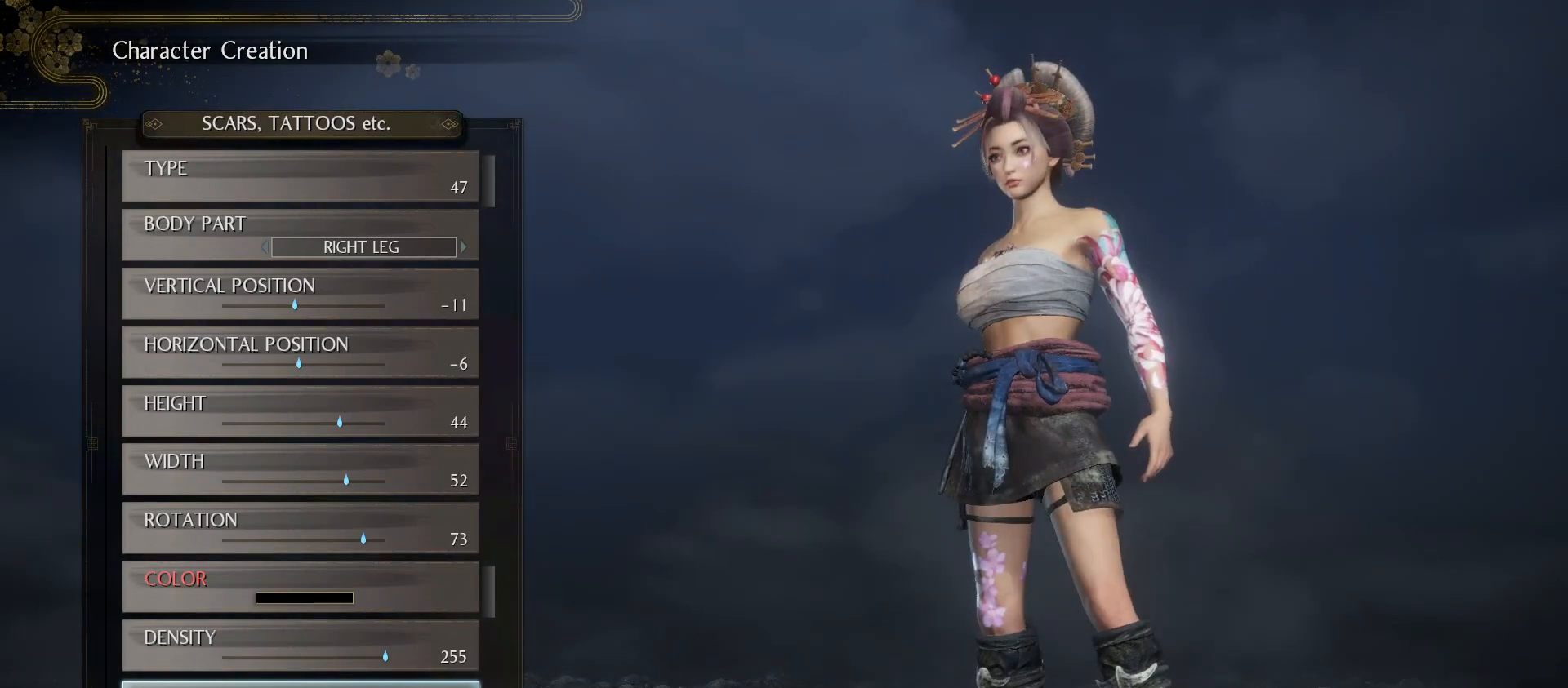
{"buttons": ["DPAD_UP"], "left_stick": "center", "right_stick": "center", "events": [[100, "DPAD_UP", "up"], [233, "DPAD_UP", "down"], [333, "DPAD_UP", "up"], [467, "DPAD_UP", "down"]]}